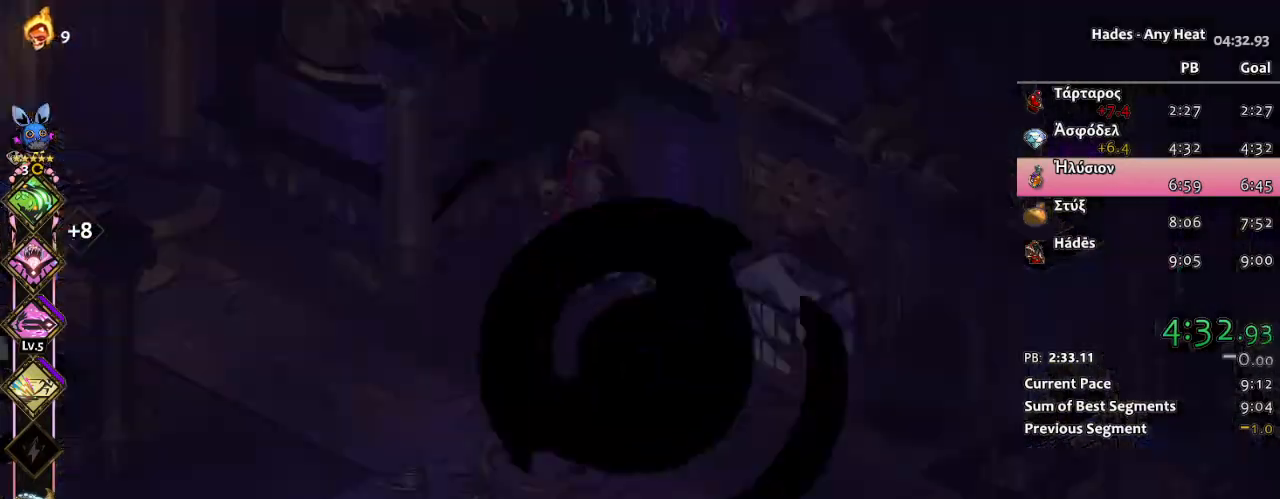
Gameplay with a controller (Xbox layout); each line is a JSON object with the inputs held at the frame after it. "events" lists button and stick changes between this image and that frame as [ms after this image, input, new state], when the widget could be followed in between. Not read: HOME L2.
{"buttons": [], "left_stick": "center", "right_stick": "center", "events": []}
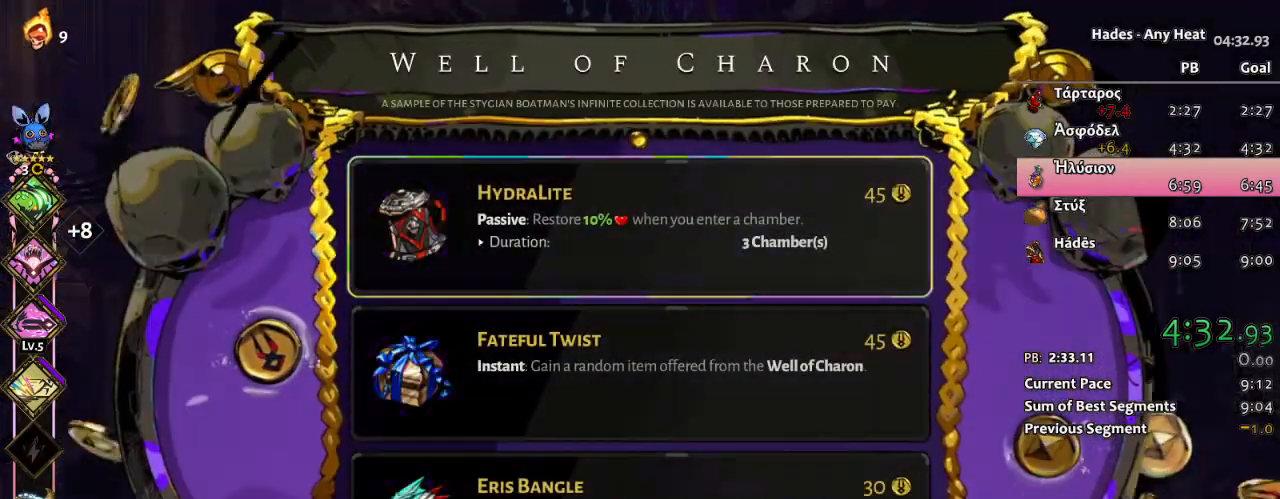
{"buttons": [], "left_stick": "center", "right_stick": "center", "events": [[50, "DPAD_DOWN", "down"], [133, "DPAD_DOWN", "up"], [333, "A", "down"], [467, "A", "up"]]}
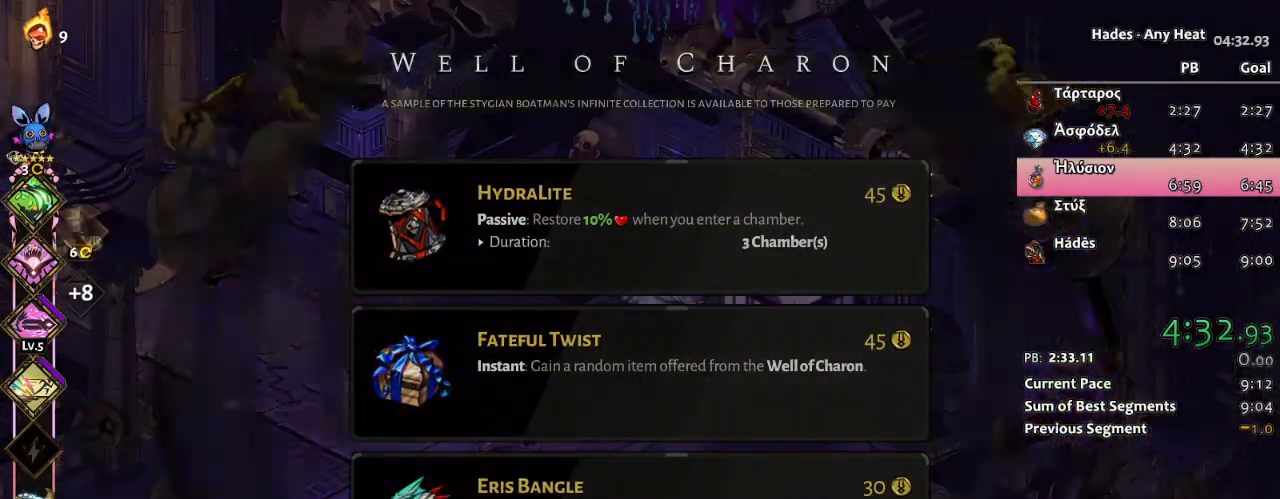
{"buttons": ["SELECT"], "left_stick": "center", "right_stick": "center", "events": [[400, "SELECT", "down"]]}
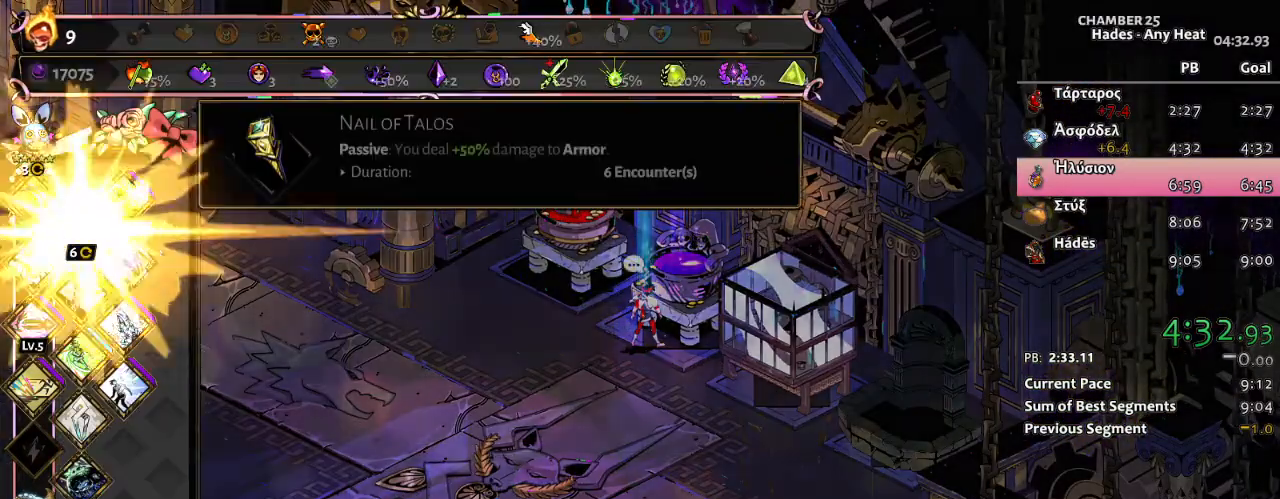
{"buttons": [], "left_stick": "center", "right_stick": "center", "events": [[50, "SELECT", "up"]]}
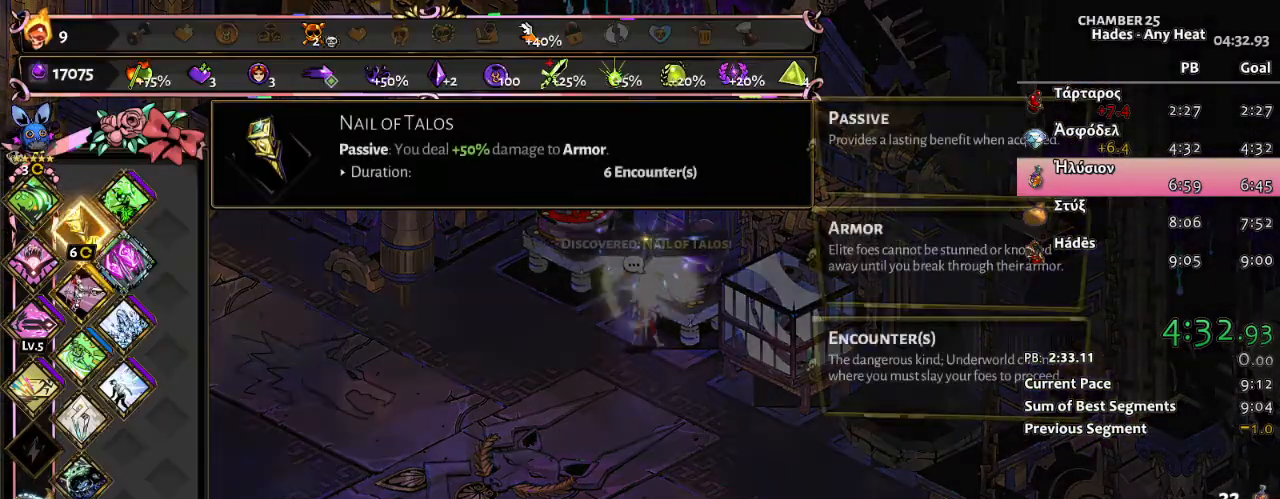
{"buttons": ["R1", "R2"], "left_stick": "center", "right_stick": "center", "events": [[33, "SELECT", "down"], [150, "SELECT", "up"], [450, "R1", "down"], [450, "R2", "down"]]}
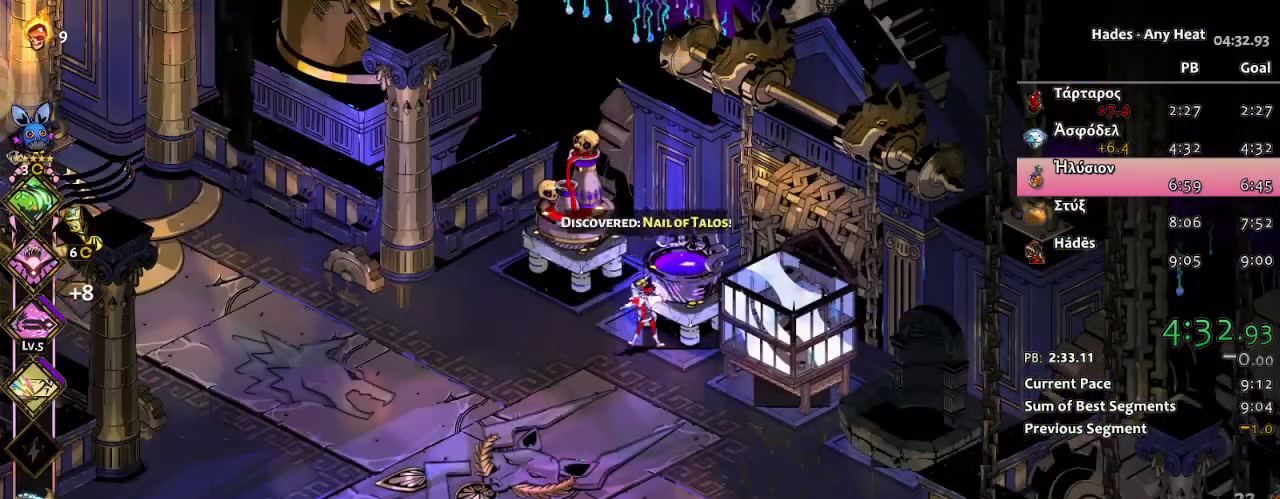
{"buttons": [], "left_stick": "center", "right_stick": "center", "events": [[83, "R1", "up"], [83, "R2", "up"]]}
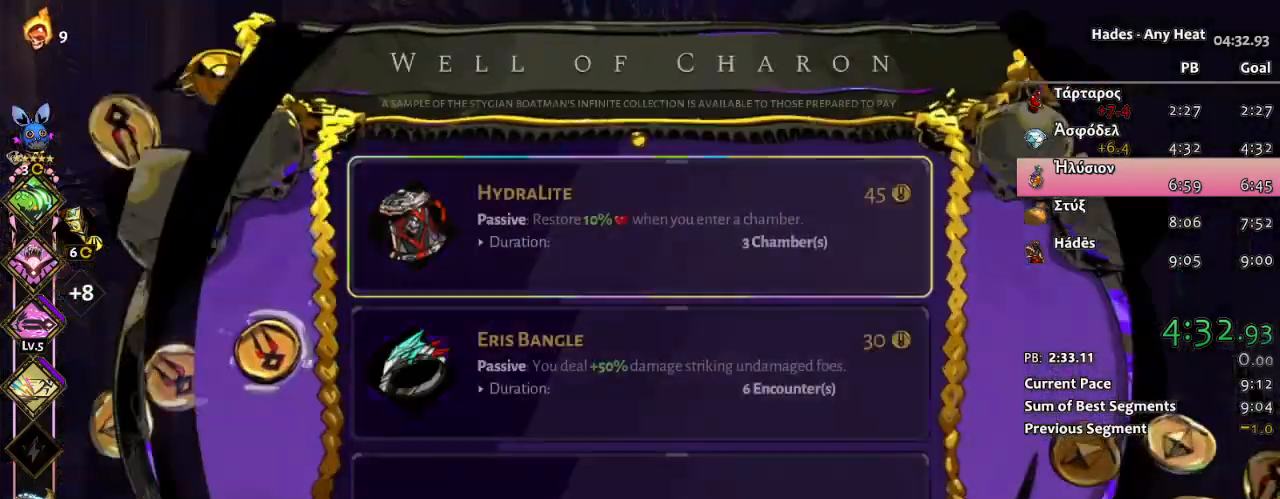
{"buttons": [], "left_stick": "center", "right_stick": "center", "events": []}
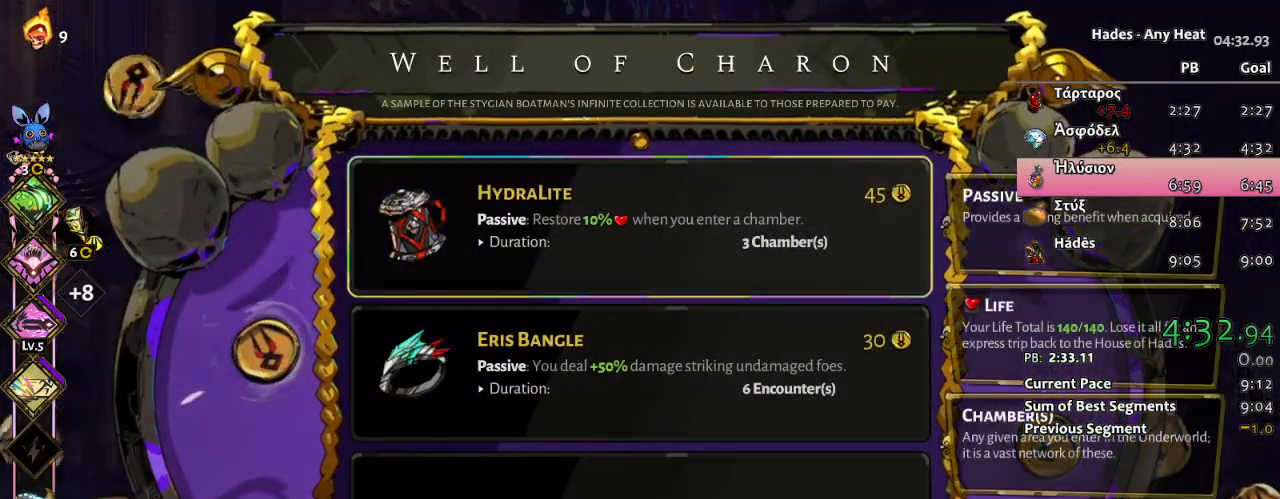
{"buttons": [], "left_stick": "center", "right_stick": "center", "events": []}
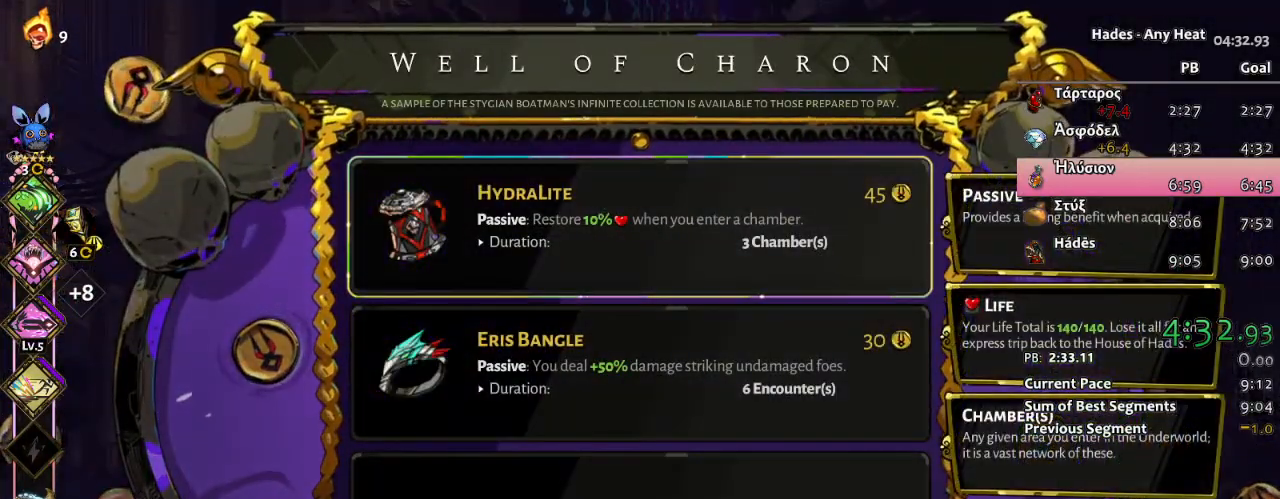
{"buttons": [], "left_stick": "center", "right_stick": "center", "events": []}
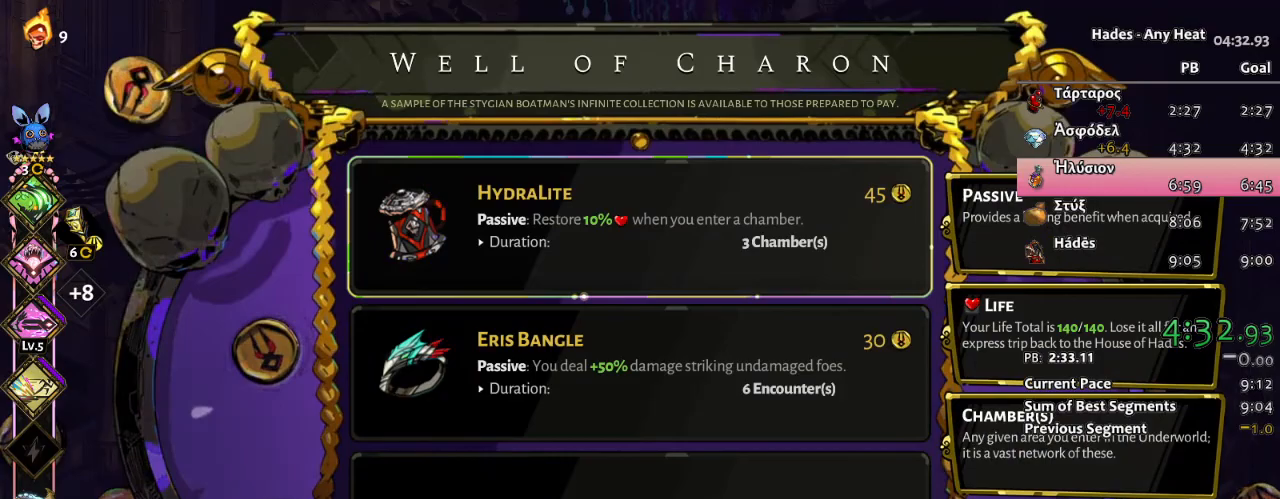
{"buttons": [], "left_stick": "center", "right_stick": "center", "events": []}
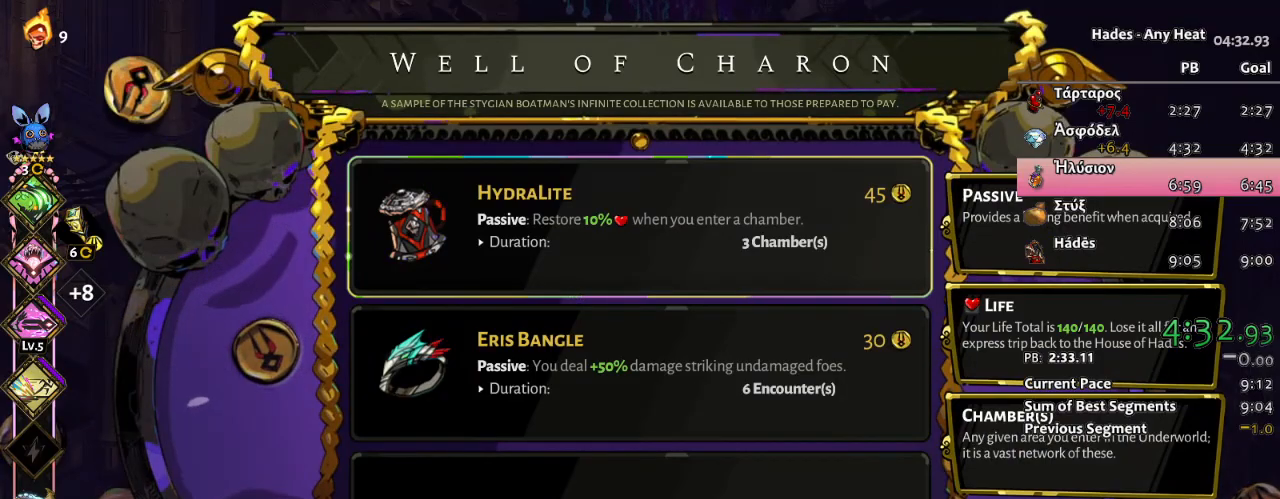
{"buttons": [], "left_stick": "center", "right_stick": "center", "events": []}
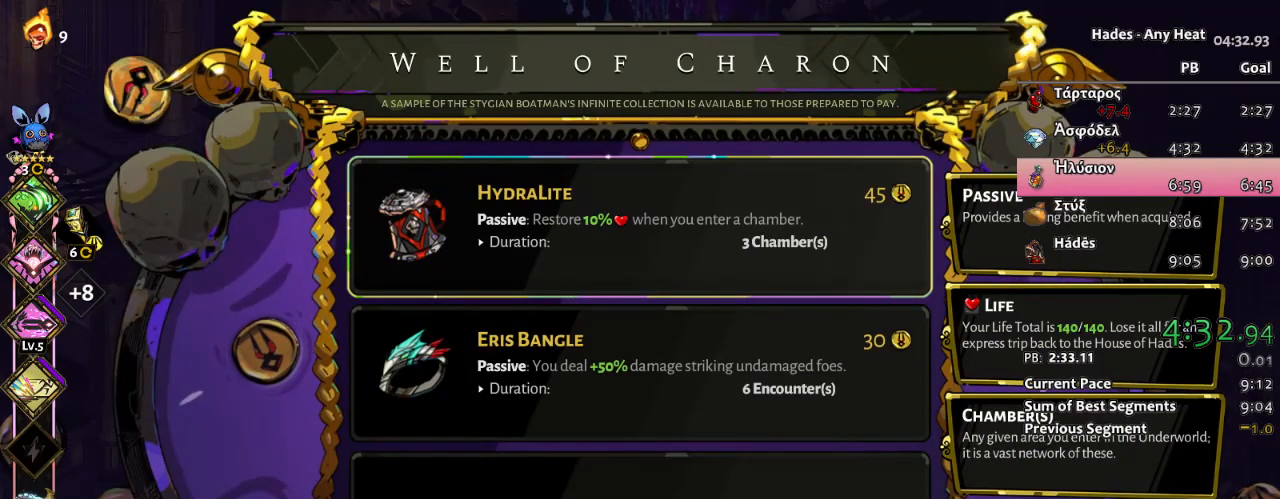
{"buttons": [], "left_stick": "center", "right_stick": "center", "events": [[33, "DPAD_DOWN", "down"], [167, "DPAD_DOWN", "up"]]}
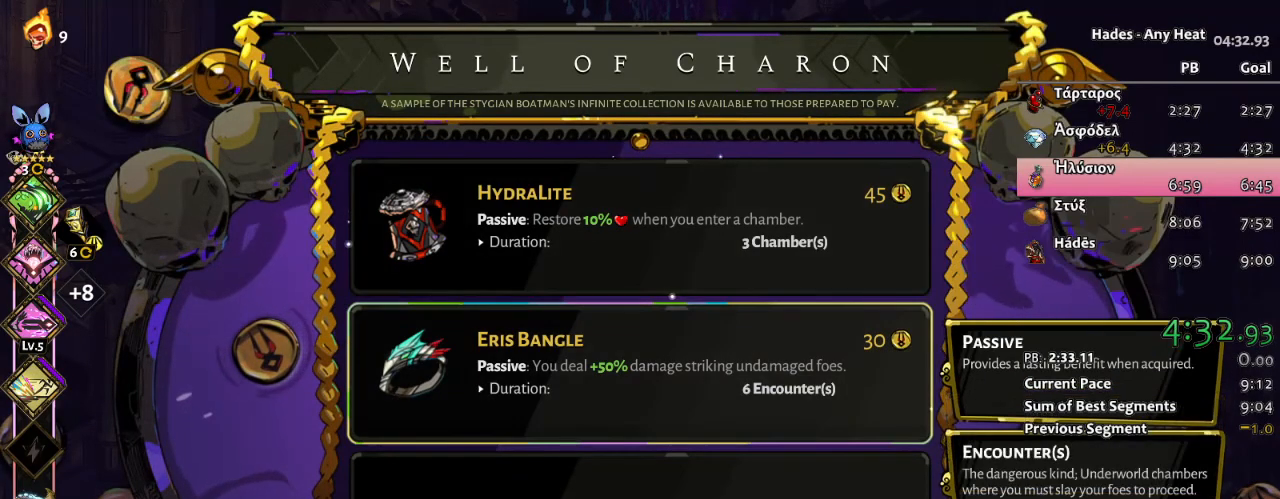
{"buttons": [], "left_stick": "center", "right_stick": "center", "events": [[150, "A", "down"], [250, "A", "up"], [400, "B", "down"], [500, "B", "up"]]}
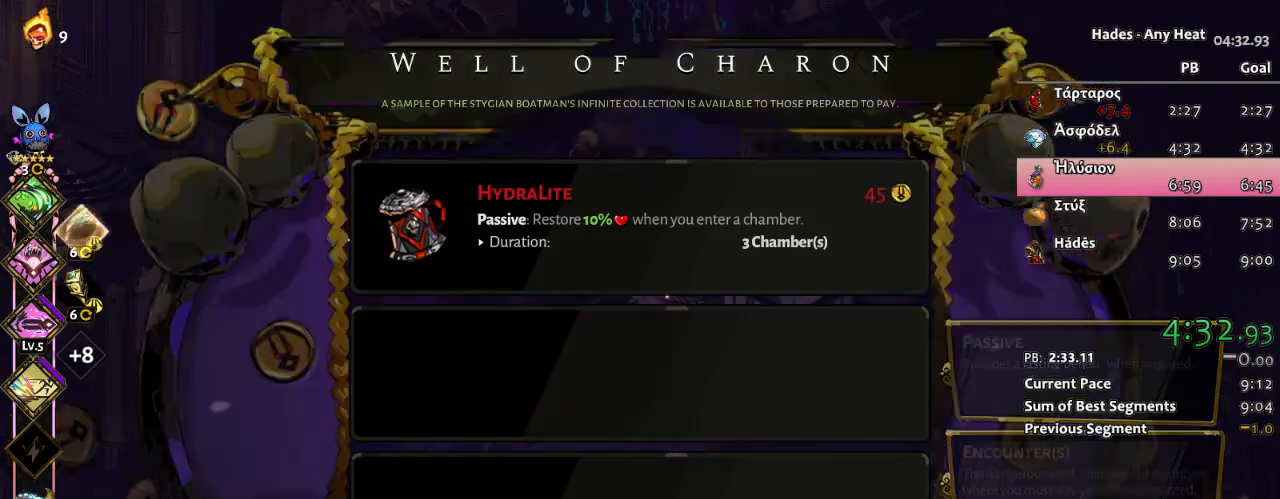
{"buttons": [], "left_stick": "down", "right_stick": "center"}
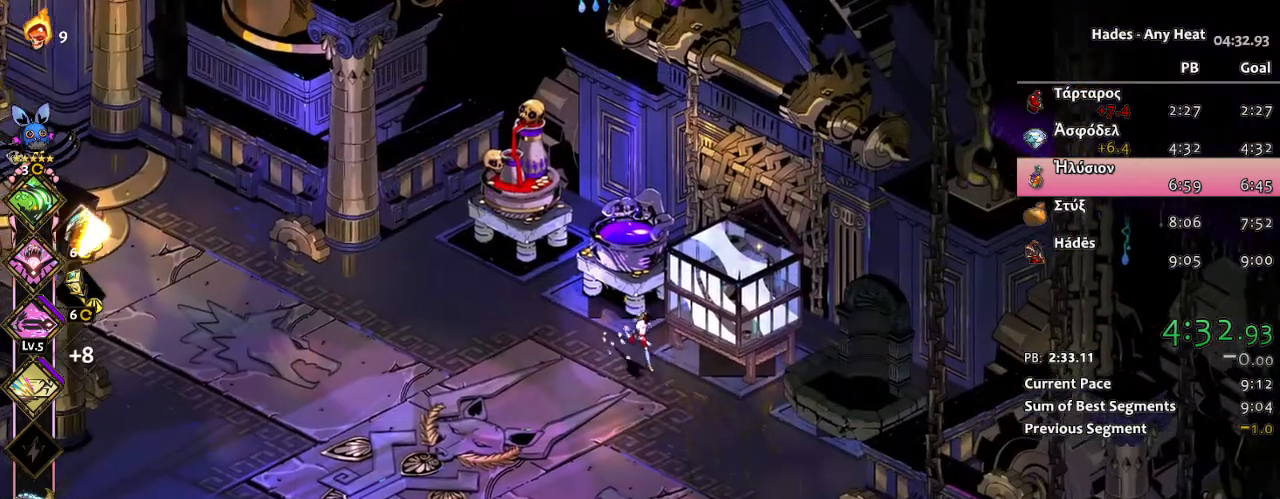
{"buttons": [], "left_stick": "center", "right_stick": "center"}